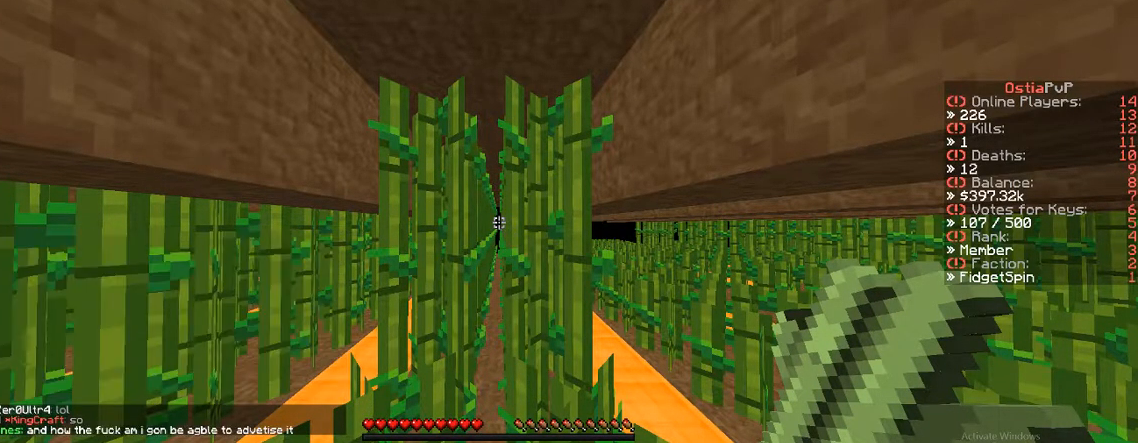
Gameplay with keyboard; each line is a JSON object with the keys held at the frame after it. "events" lists presses ("down") and releases ("up") of "a", "d", "s" and "w" between this image and that frame as [ms after this image, input, new state], when the widget could be followed in between. No other keys are recorded. Mouse input is not recorded.
{"keys": ["a"], "events": [[117, "d", "down"], [267, "d", "up"], [367, "a", "down"]]}
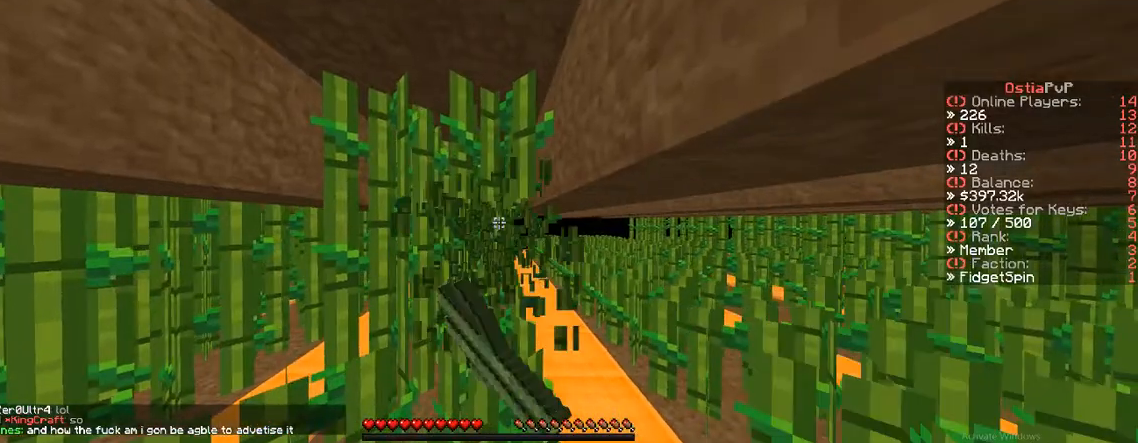
{"keys": ["d", "w"], "events": [[50, "w", "down"], [417, "a", "up"], [500, "d", "down"]]}
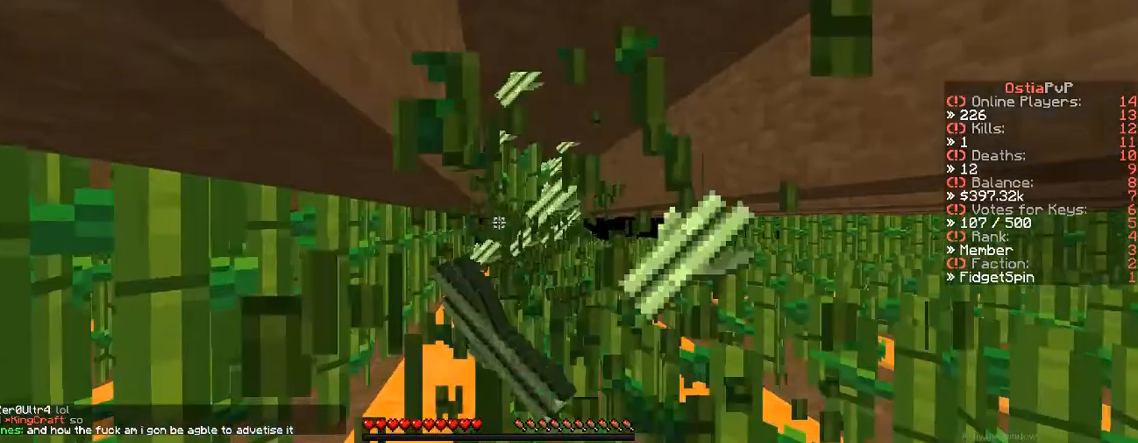
{"keys": ["d"], "events": [[250, "w", "up"]]}
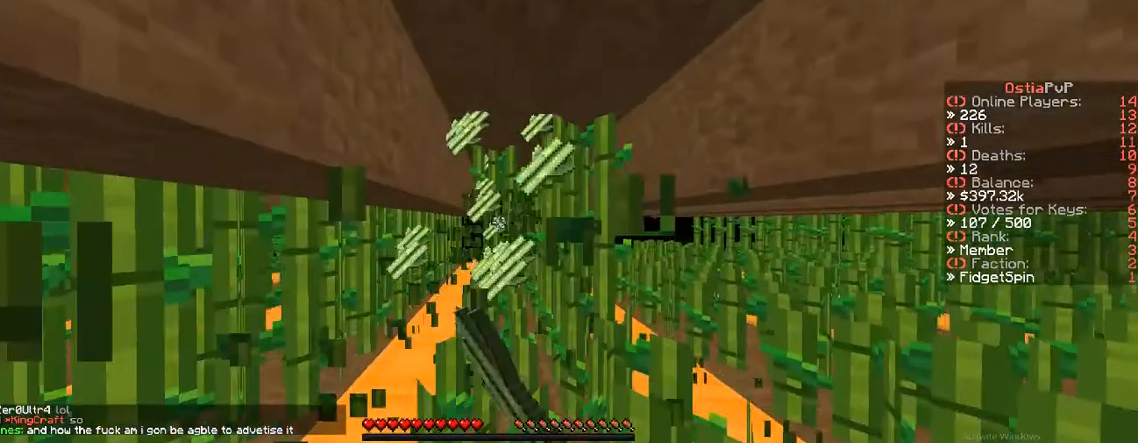
{"keys": ["a"], "events": [[17, "d", "up"], [133, "w", "down"], [283, "a", "down"], [283, "w", "up"]]}
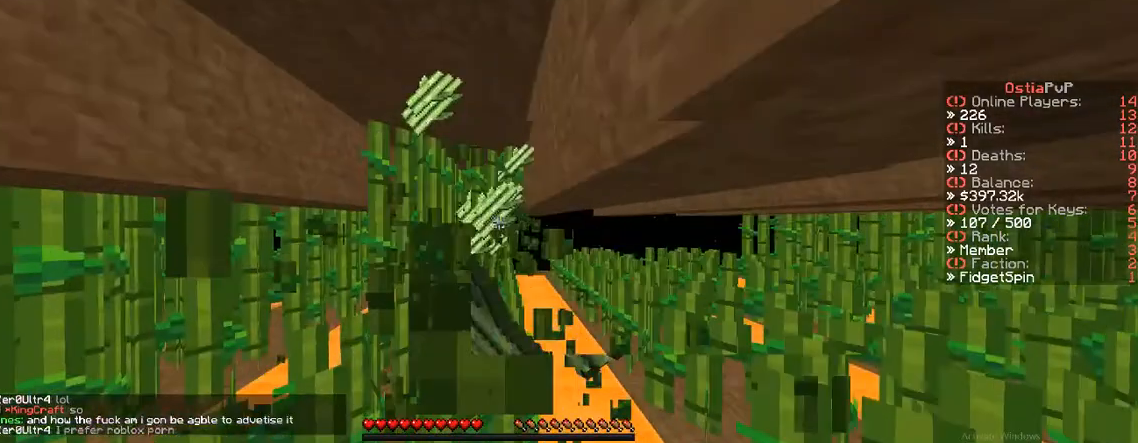
{"keys": ["d"], "events": [[67, "w", "down"], [300, "a", "up"], [300, "d", "down"], [367, "w", "up"]]}
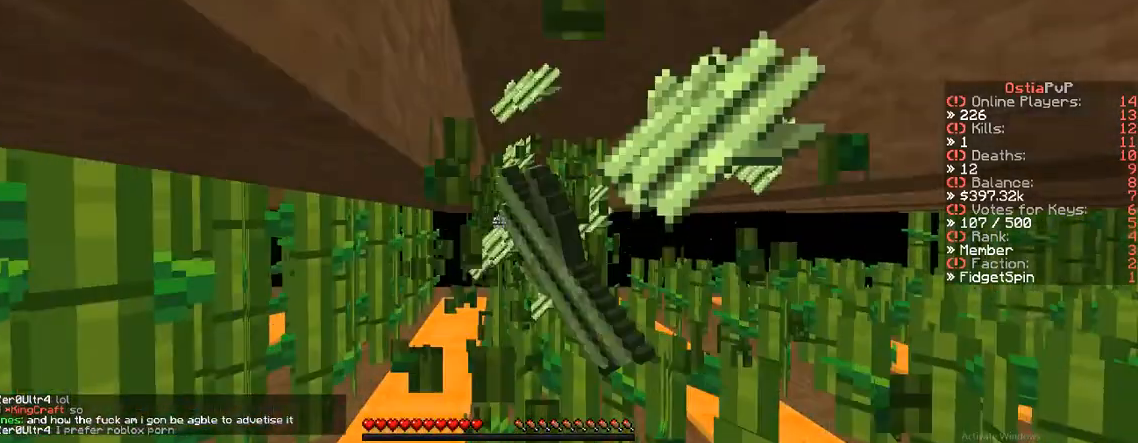
{"keys": ["a", "w"], "events": [[383, "a", "down"], [383, "d", "up"], [383, "w", "down"]]}
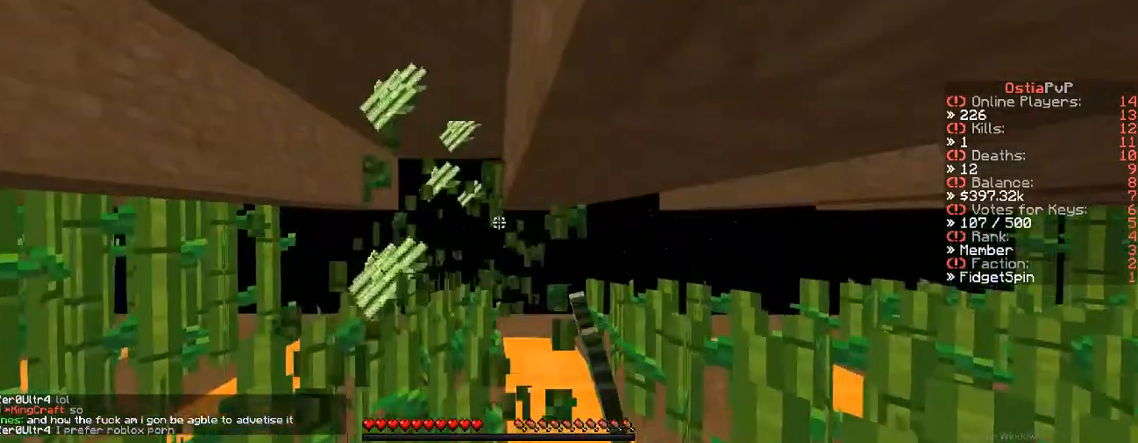
{"keys": ["w"], "events": [[283, "a", "up"]]}